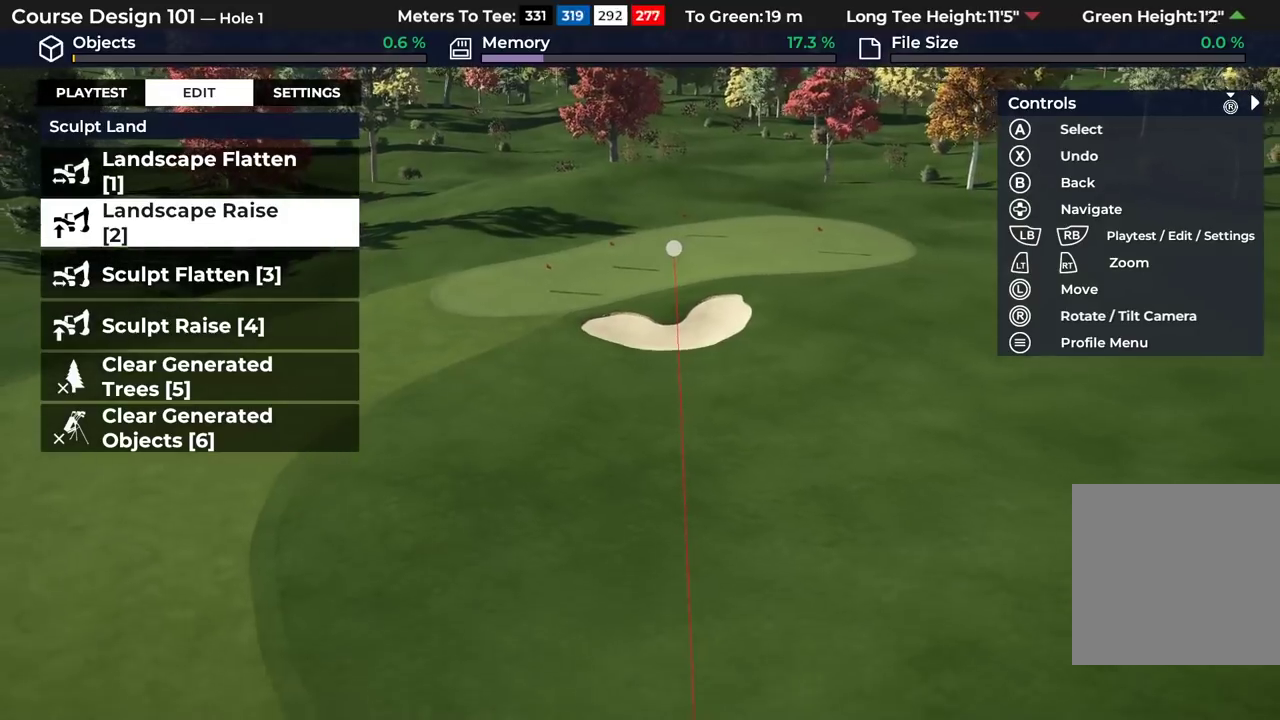
Gameplay with a controller (Xbox layout); each line is a JSON object with the inputs held at the frame after it (dt_ms = milliseconds from this image to that frame). "events" lists button and stick changes between this image and that frame as [ms after this image, input, new state], when the widget could be followed in between.
{"dt_ms": 300, "buttons": [], "left_stick": "center", "right_stick": "center", "events": [[200, "left_stick", "center"]]}
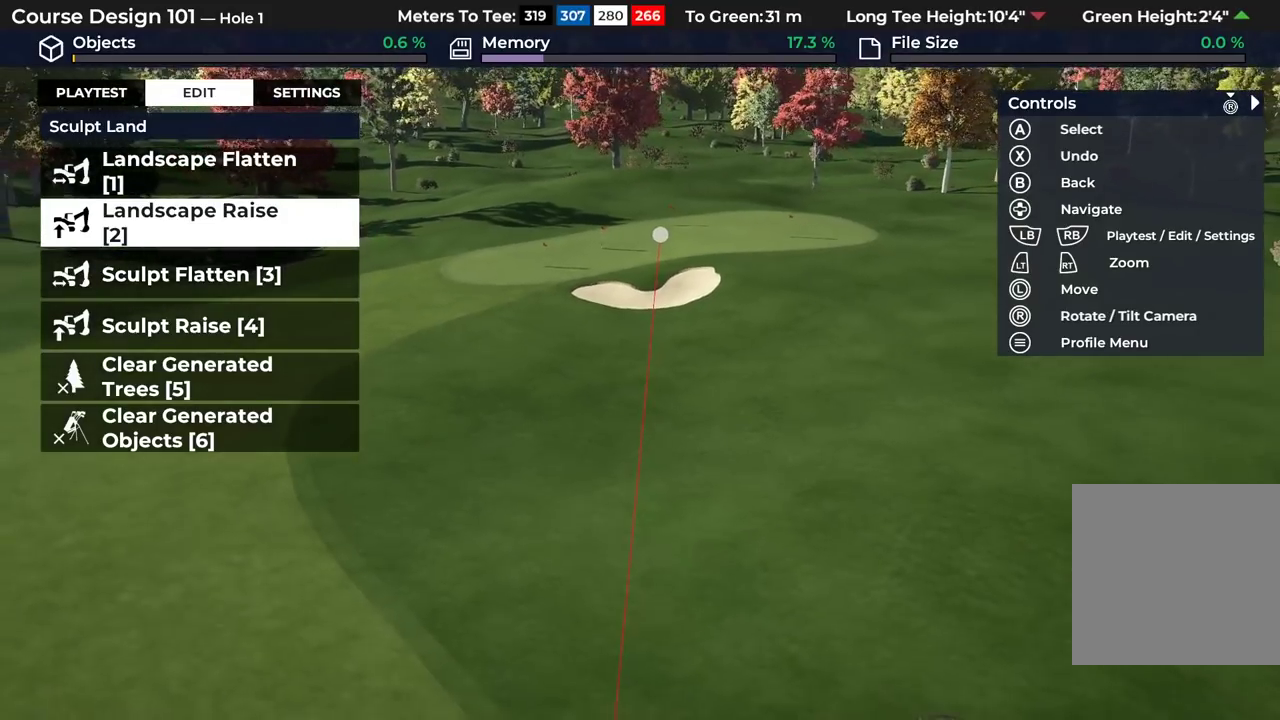
{"dt_ms": 700, "buttons": [], "left_stick": "up", "right_stick": "up"}
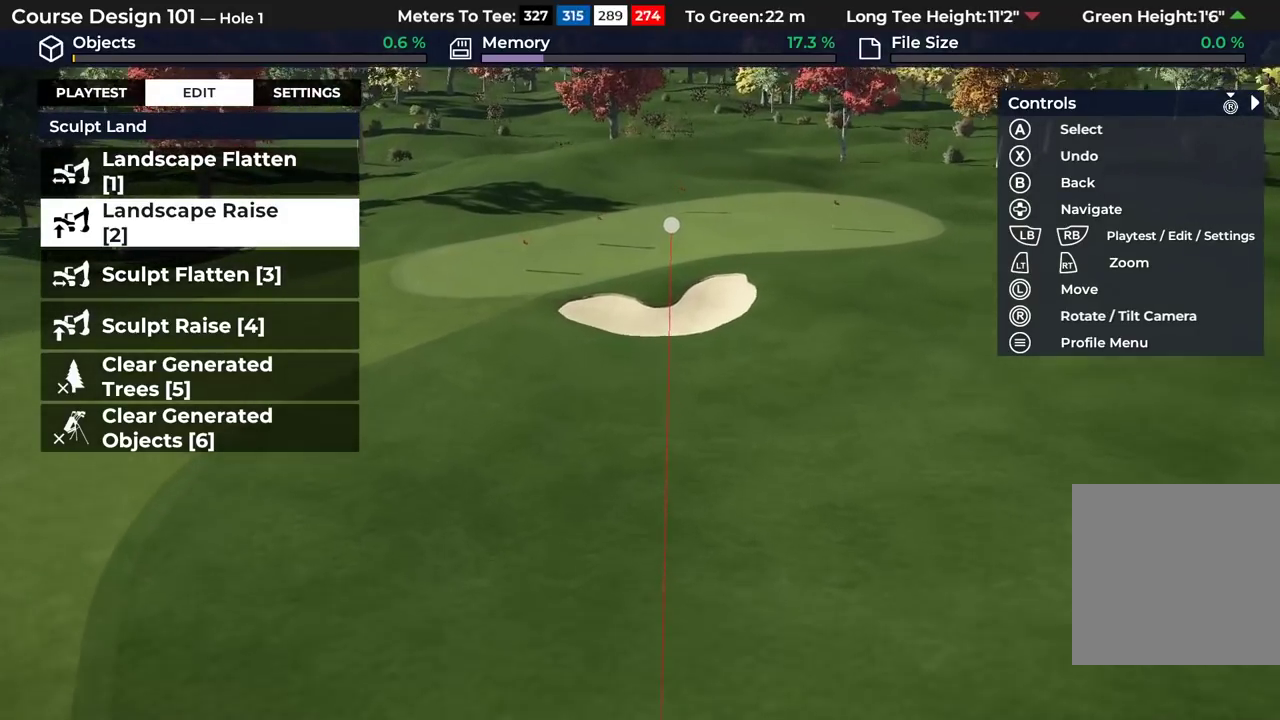
{"dt_ms": 500, "buttons": [], "left_stick": "center", "right_stick": "center", "events": [[17, "right_stick", "center"], [400, "left_stick", "center"]]}
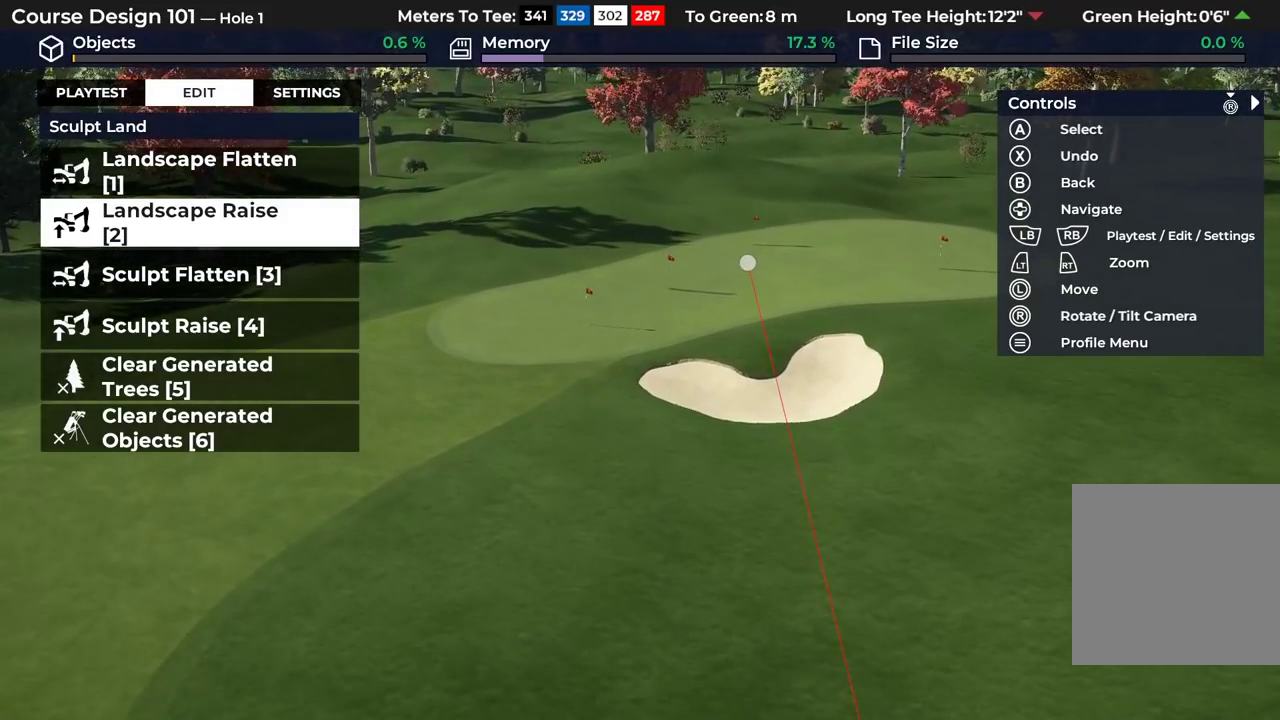
{"dt_ms": 500, "buttons": [], "left_stick": "center", "right_stick": "center", "events": []}
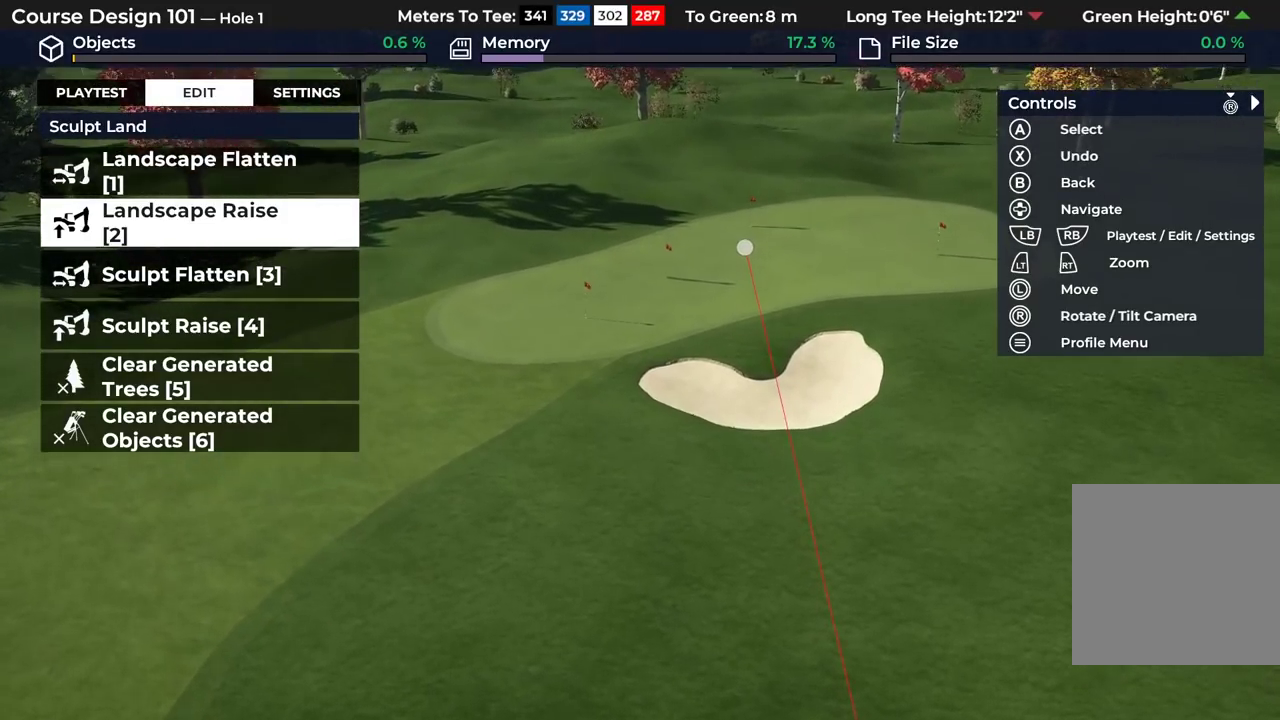
{"dt_ms": 500, "buttons": [], "left_stick": "up", "right_stick": "center"}
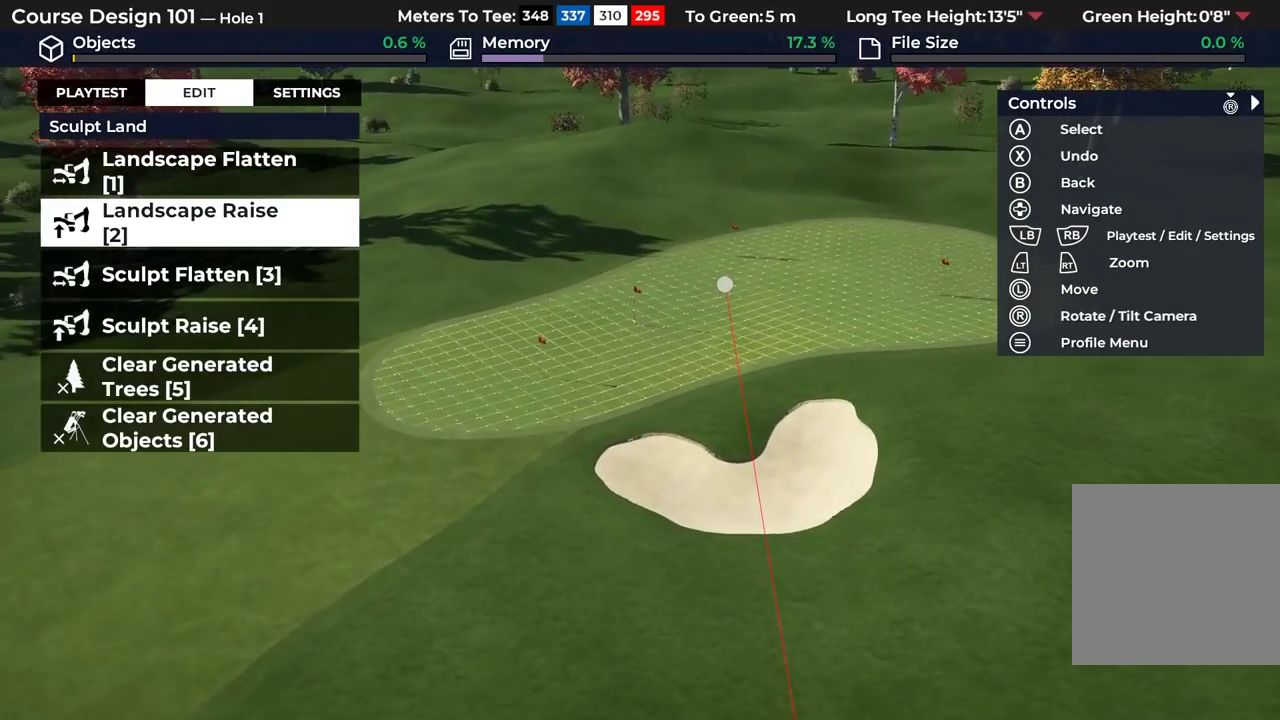
{"dt_ms": 700, "buttons": ["L2"], "left_stick": "center", "right_stick": "down", "events": [[67, "left_stick", "center"], [450, "right_stick", "down"], [467, "L2", "down"]]}
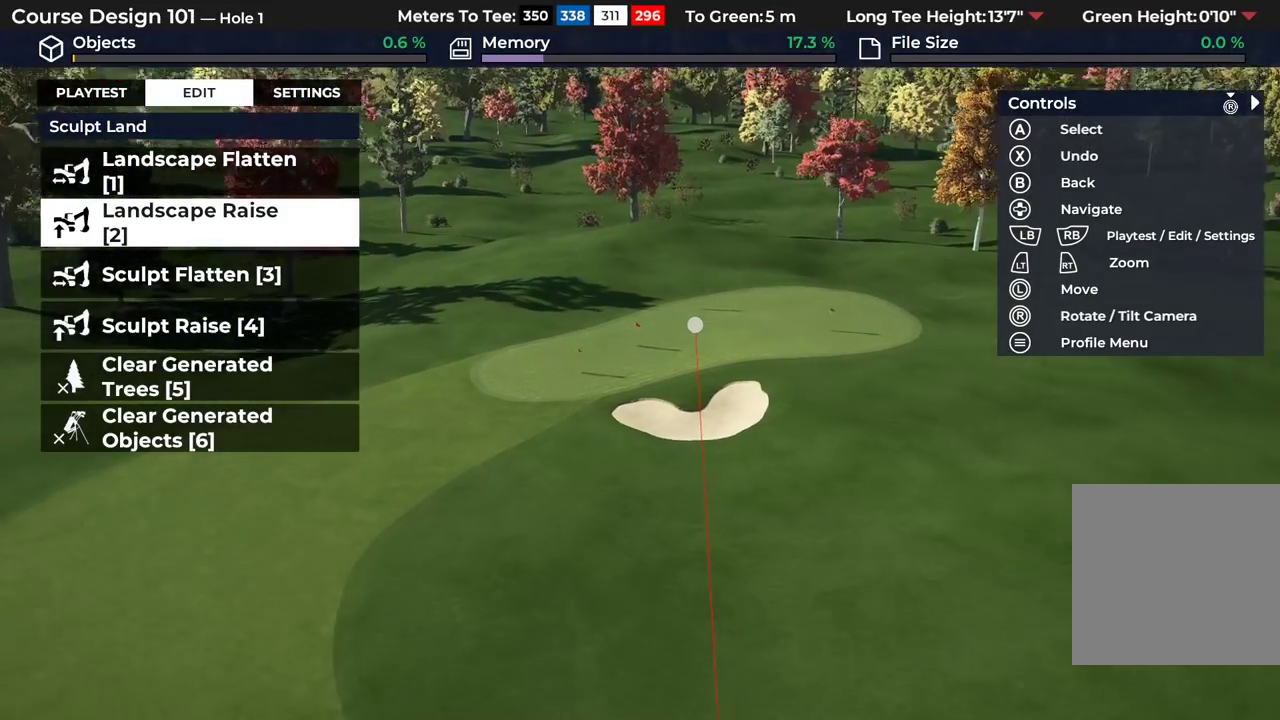
{"dt_ms": 300, "buttons": [], "left_stick": "center", "right_stick": "center", "events": [[33, "L2", "up"], [67, "right_stick", "center"]]}
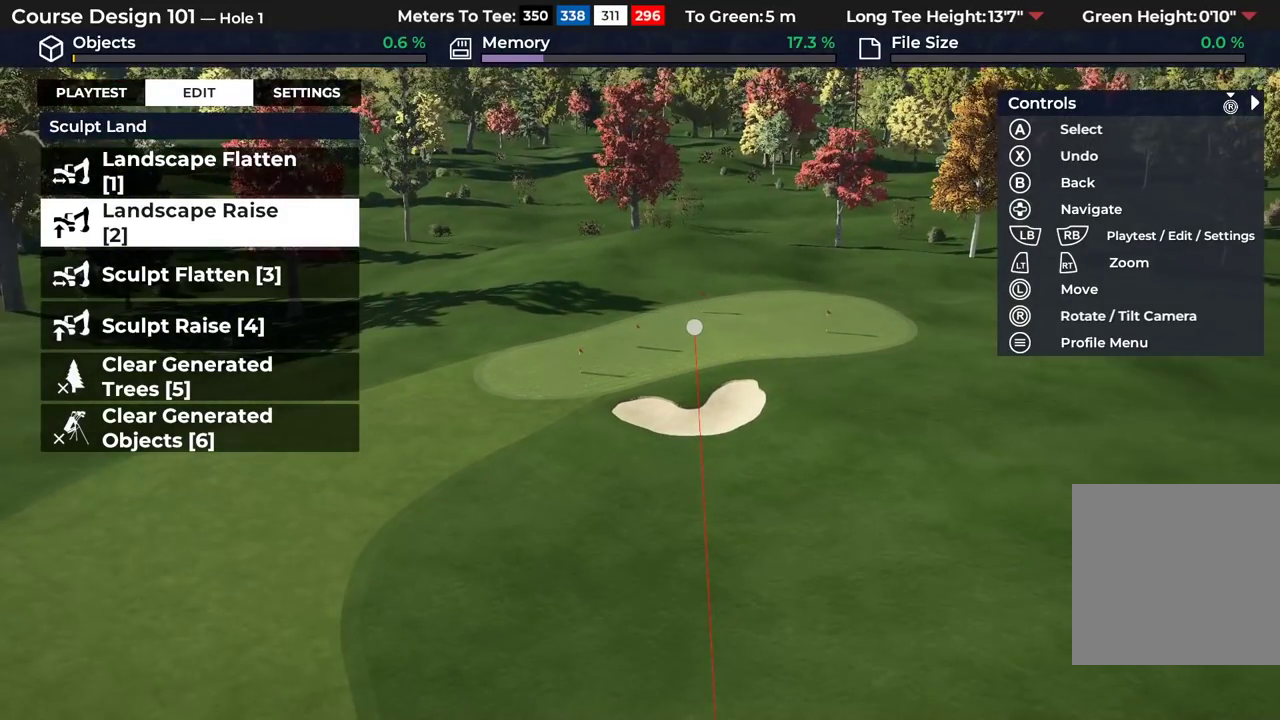
{"dt_ms": 500, "buttons": [], "left_stick": "center", "right_stick": "center", "events": []}
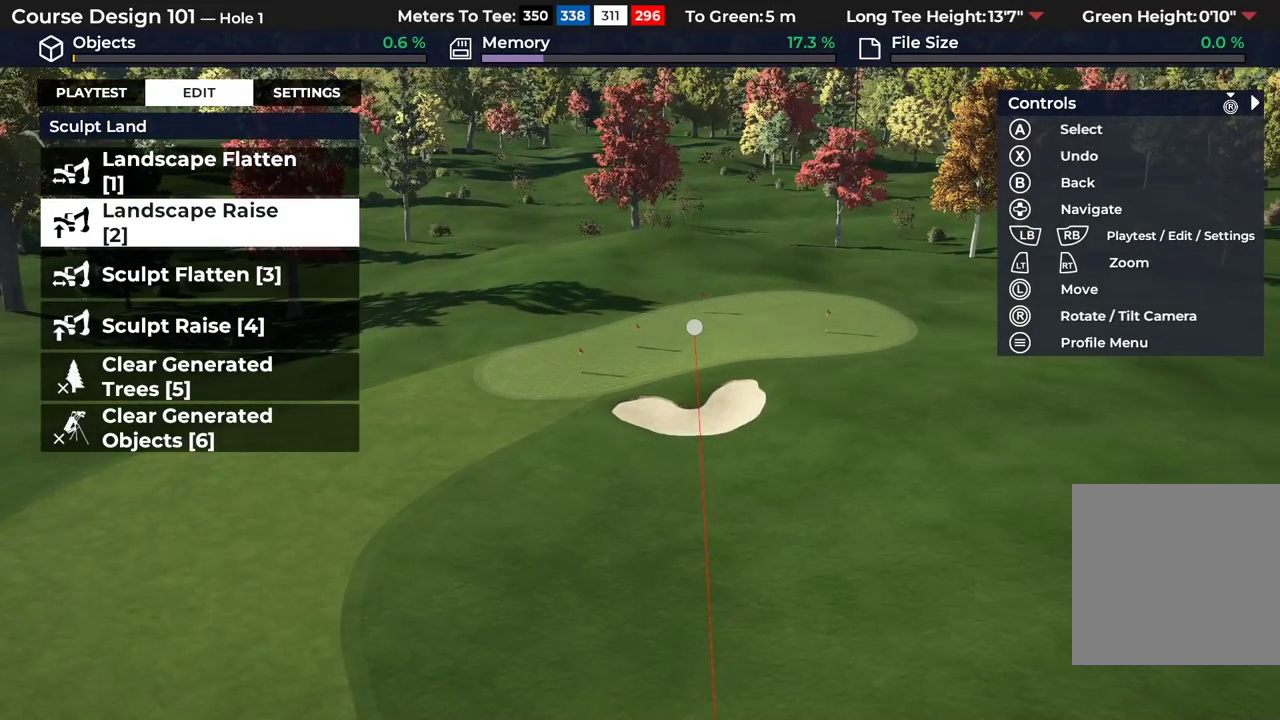
{"dt_ms": 500, "buttons": [], "left_stick": "center", "right_stick": "center", "events": [[133, "R2", "down"], [400, "R2", "up"]]}
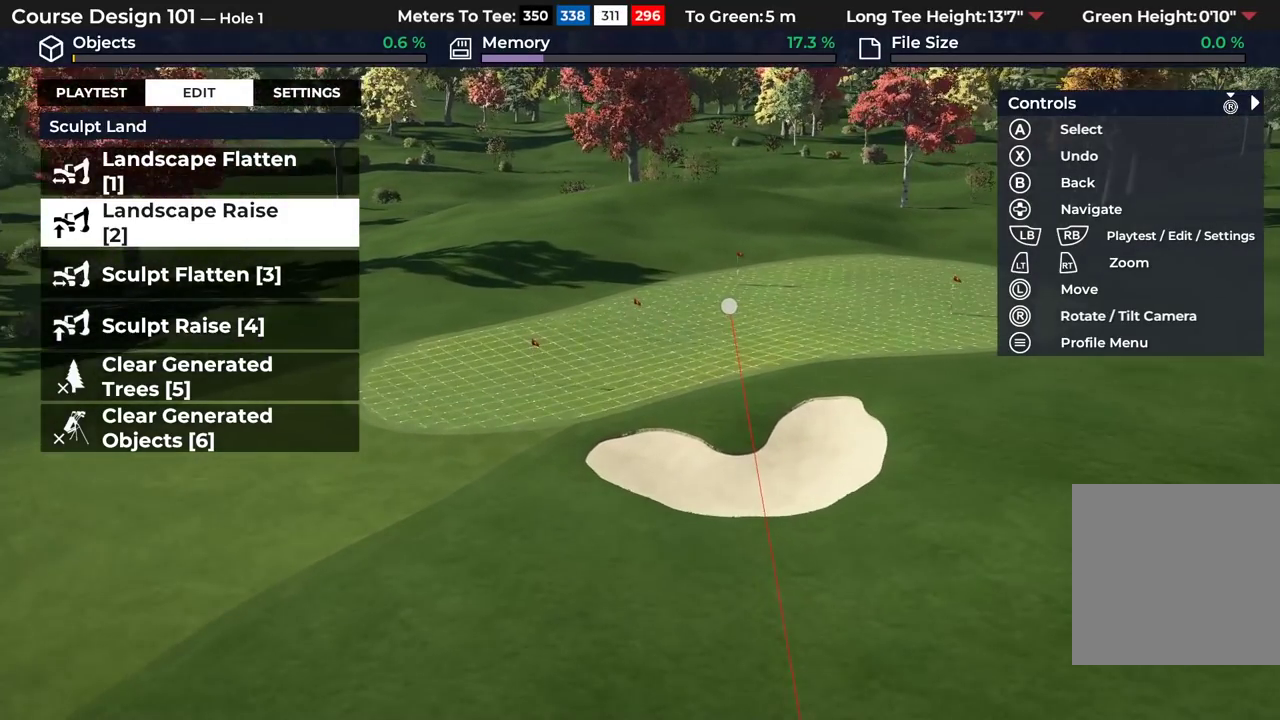
{"dt_ms": 600, "buttons": ["L2"], "left_stick": "down", "right_stick": "down", "events": [[50, "L2", "down"], [183, "L2", "up"], [333, "left_stick", "down"], [533, "right_stick", "down"], [567, "L2", "down"]]}
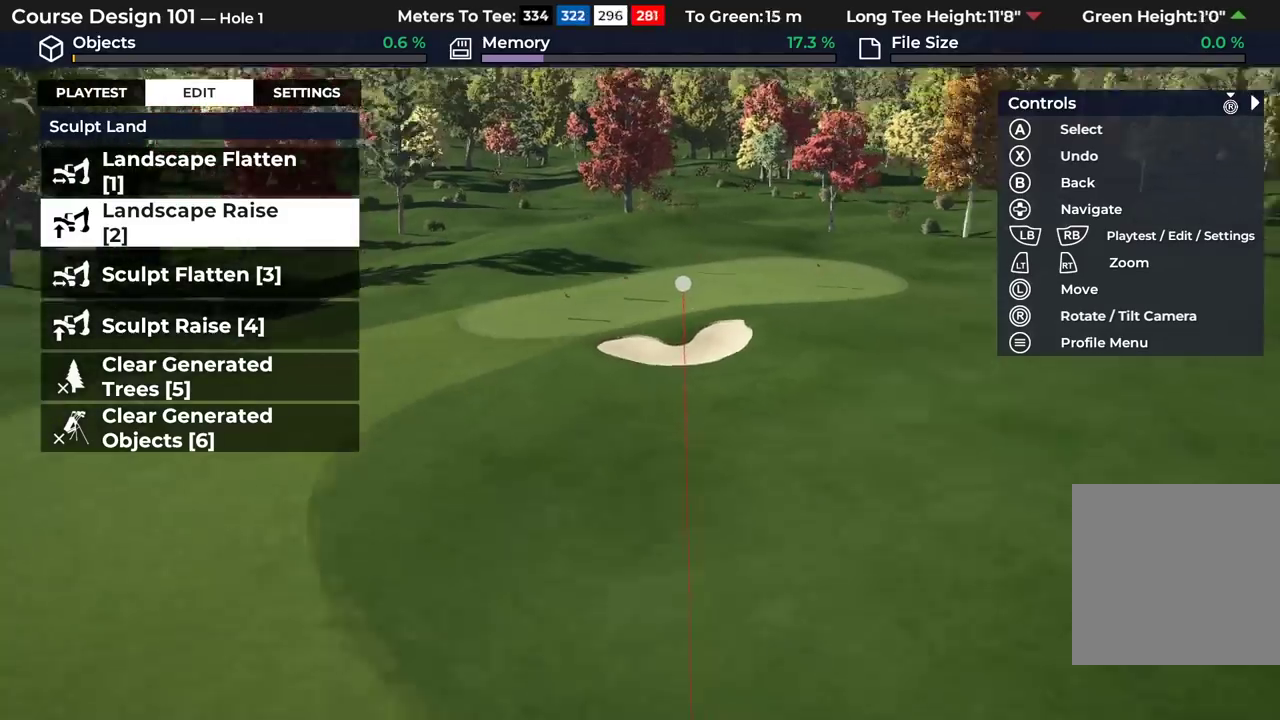
{"dt_ms": 400, "buttons": [], "left_stick": "down", "right_stick": "center", "events": [[83, "L2", "up"], [150, "right_stick", "center"]]}
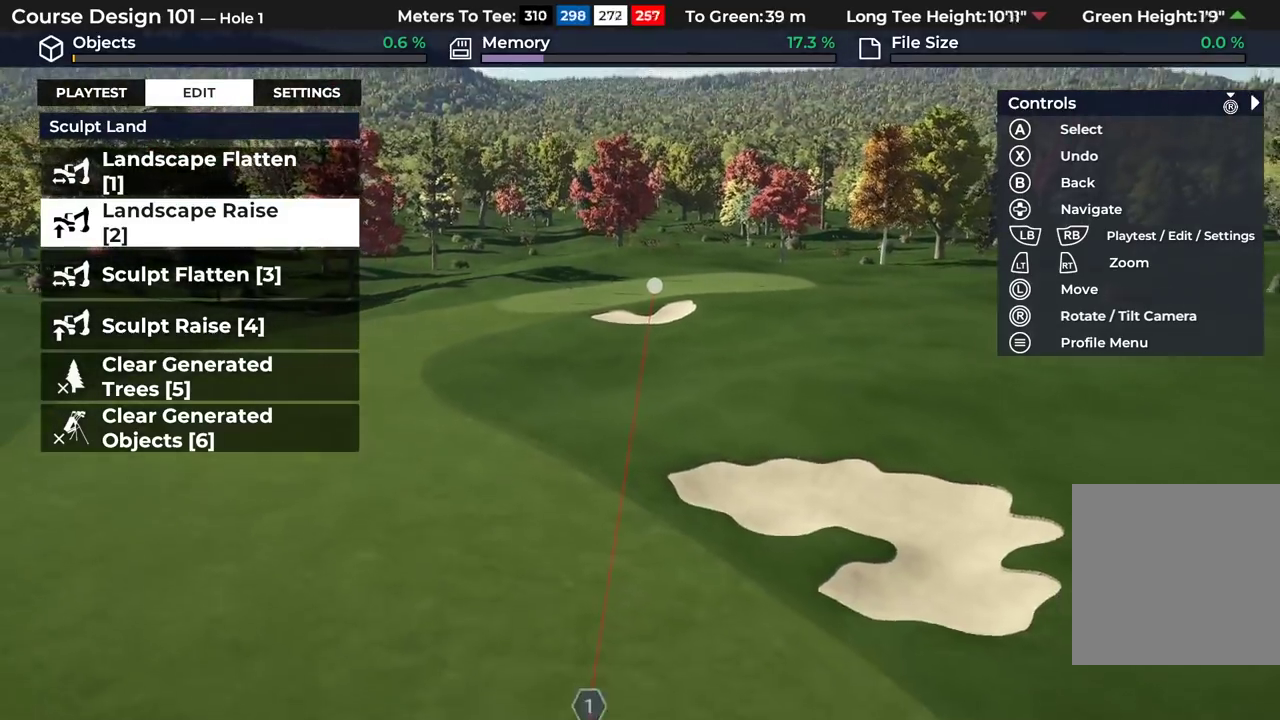
{"dt_ms": 700, "buttons": [], "left_stick": "center", "right_stick": "center", "events": [[83, "left_stick", "center"], [350, "left_stick", "up"], [500, "R2", "down"], [567, "left_stick", "center"], [600, "R2", "up"]]}
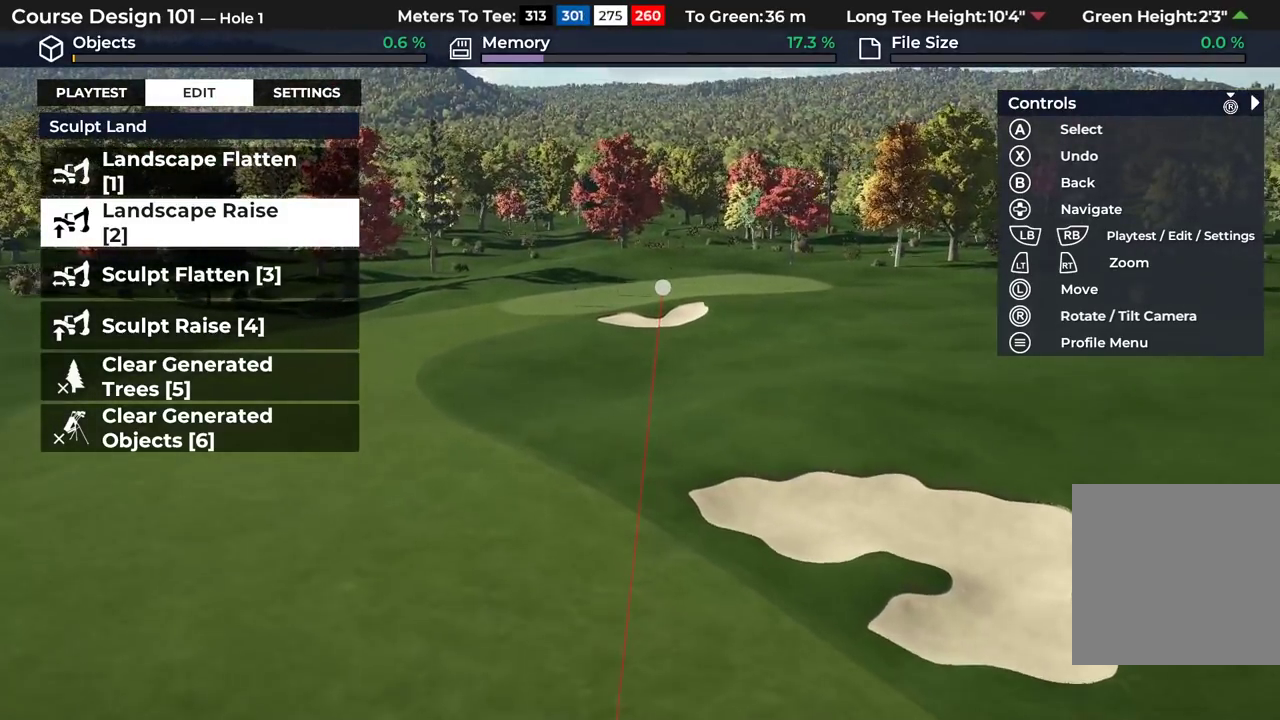
{"dt_ms": 400, "buttons": ["R2"], "left_stick": "up", "right_stick": "center", "events": [[167, "R2", "down"], [233, "left_stick", "up"]]}
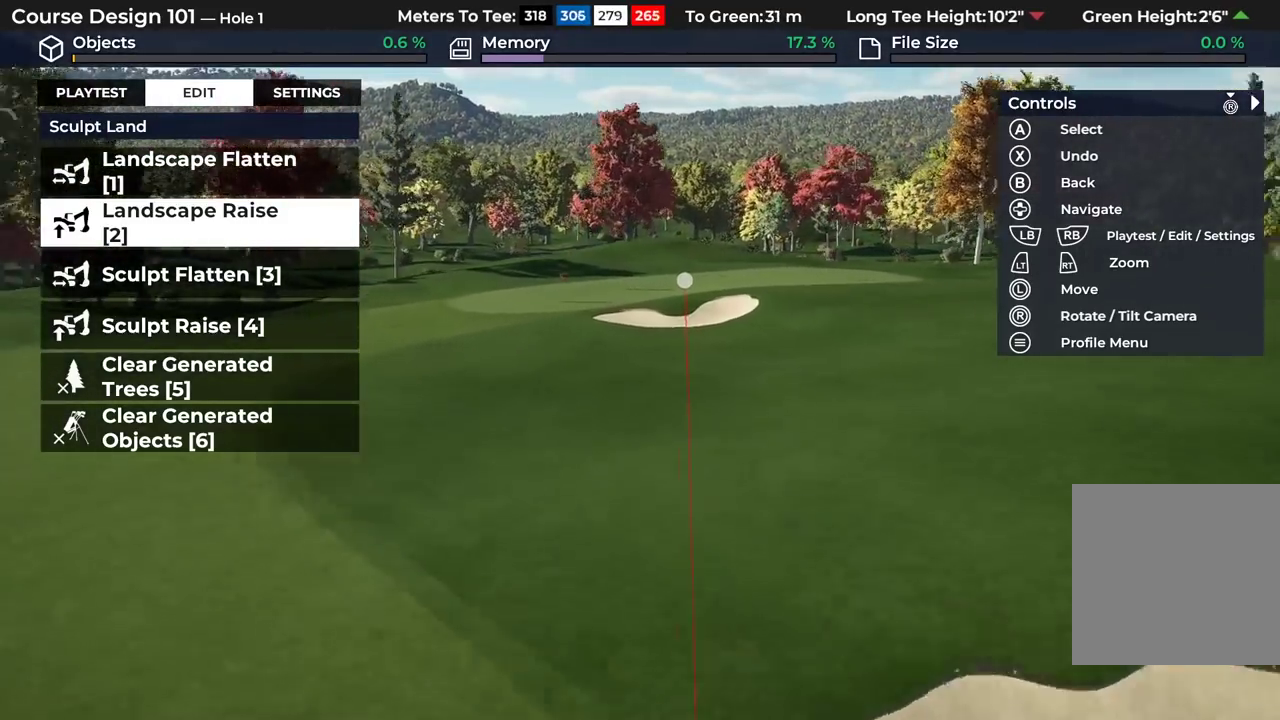
{"dt_ms": 400, "buttons": [], "left_stick": "up", "right_stick": "center", "events": [[133, "R2", "up"]]}
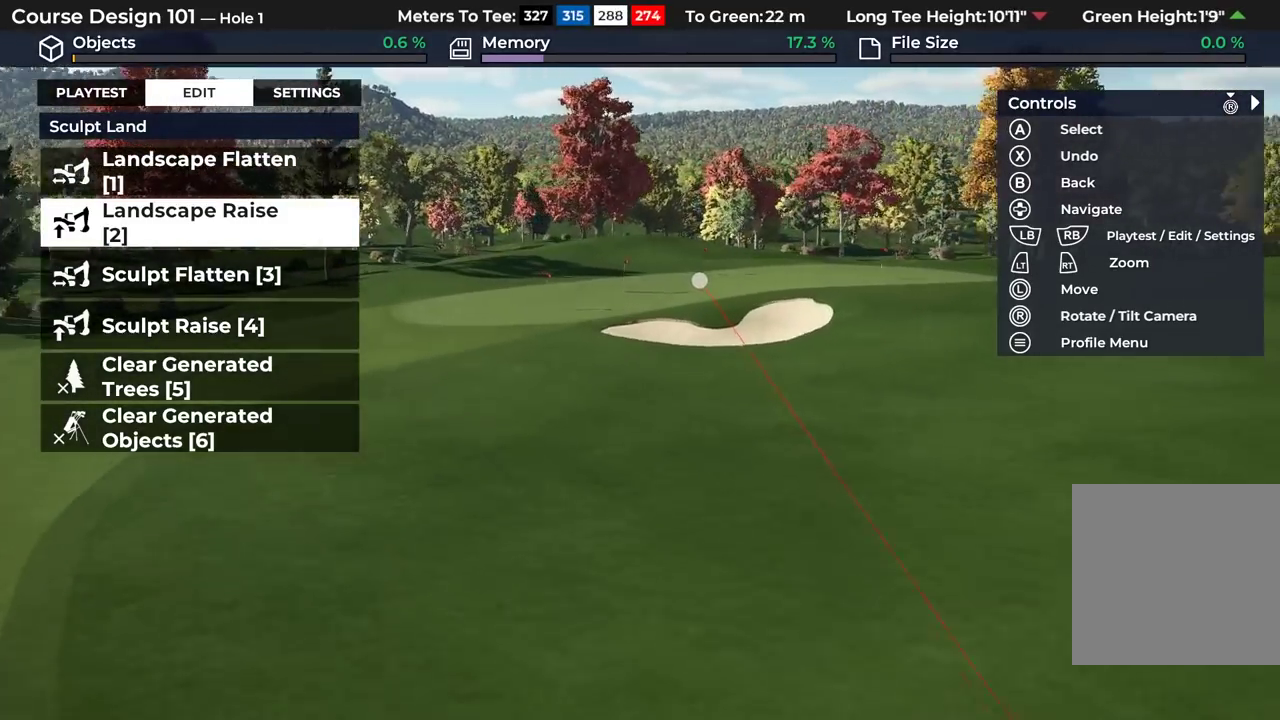
{"dt_ms": 500, "buttons": [], "left_stick": "up", "right_stick": "center"}
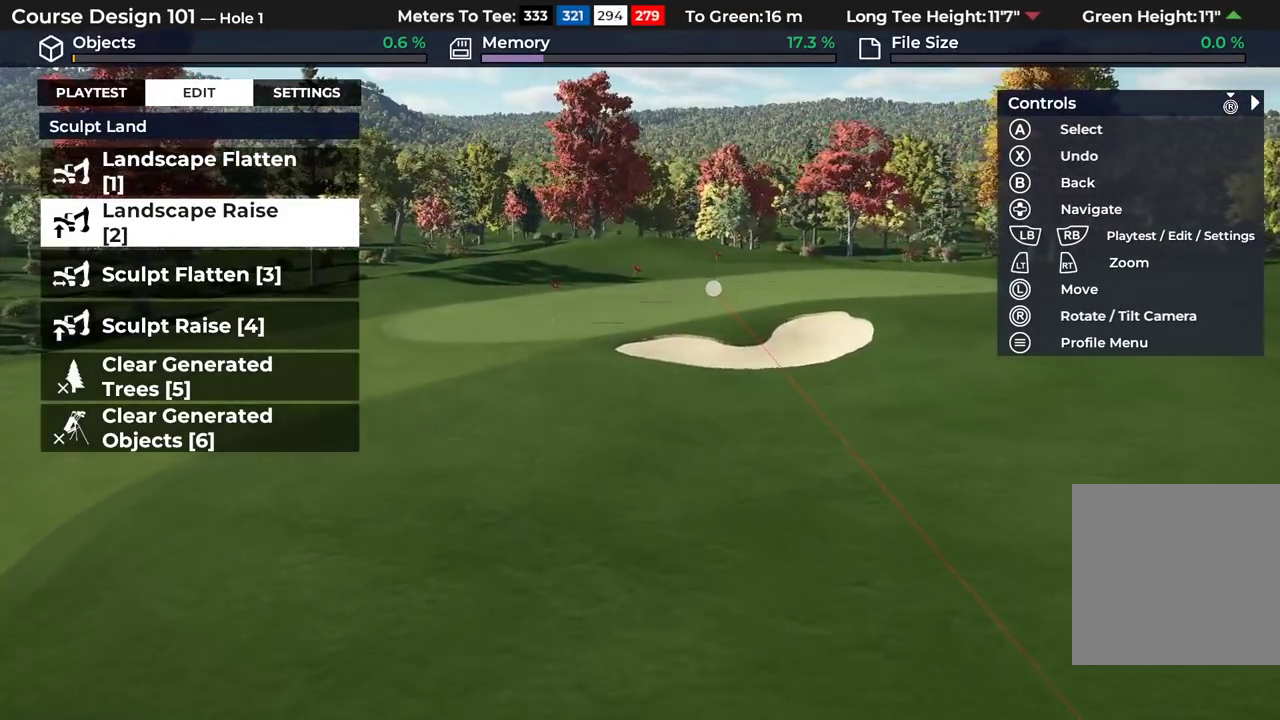
{"dt_ms": 500, "buttons": ["L2"], "left_stick": "up", "right_stick": "center"}
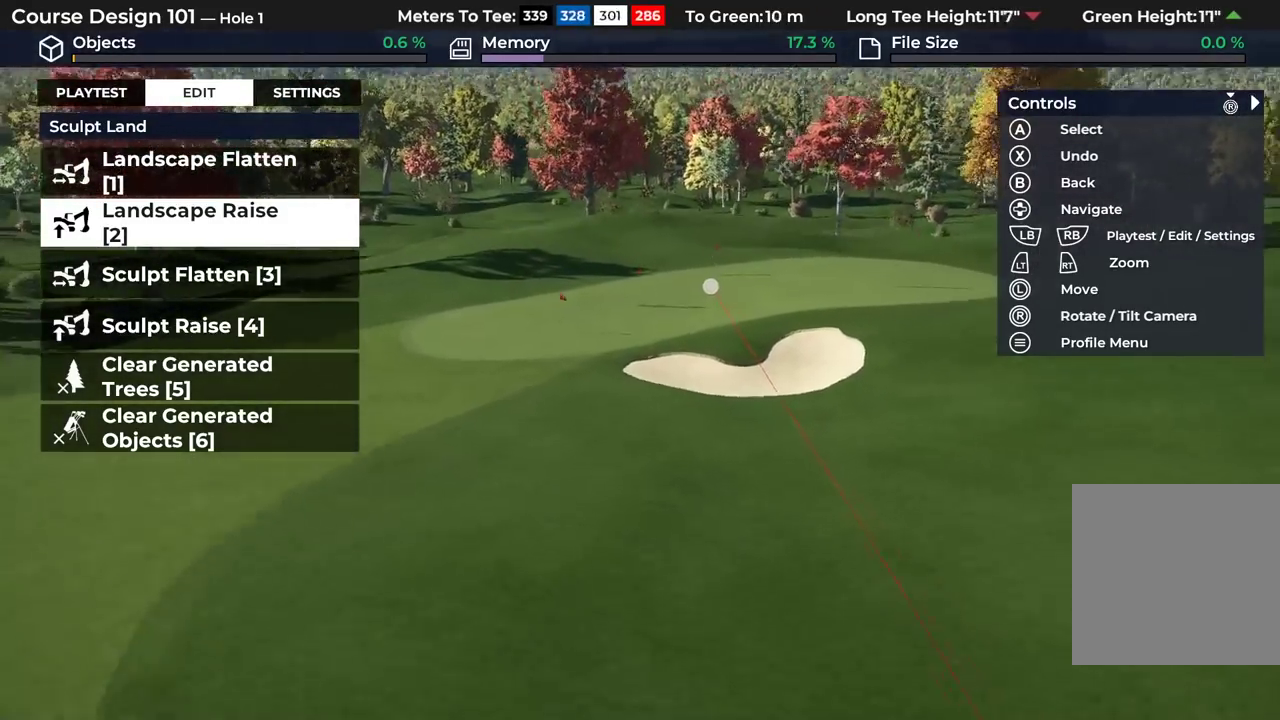
{"dt_ms": 500, "buttons": [], "left_stick": "up-left", "right_stick": "left", "events": [[67, "L2", "up"], [133, "right_stick", "up-left"], [183, "right_stick", "left"], [417, "left_stick", "up-left"]]}
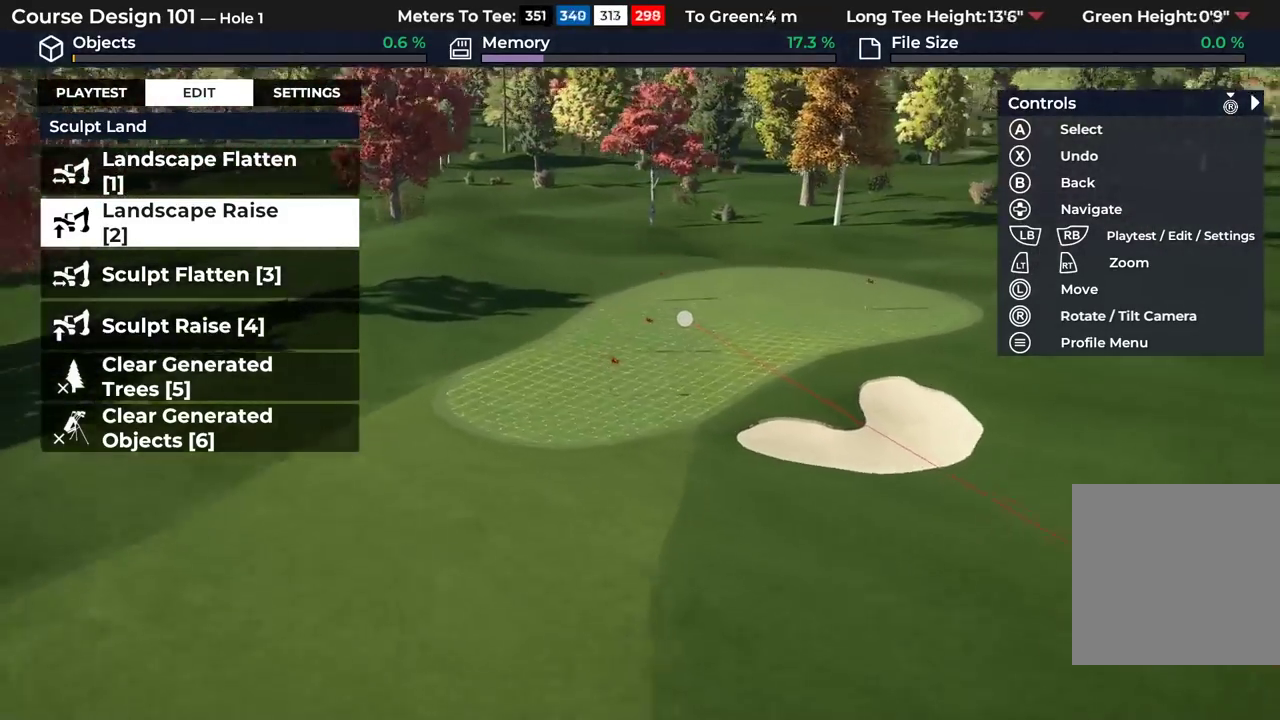
{"dt_ms": 300, "buttons": [], "left_stick": "center", "right_stick": "center", "events": [[83, "left_stick", "up"], [150, "left_stick", "center"], [167, "right_stick", "center"]]}
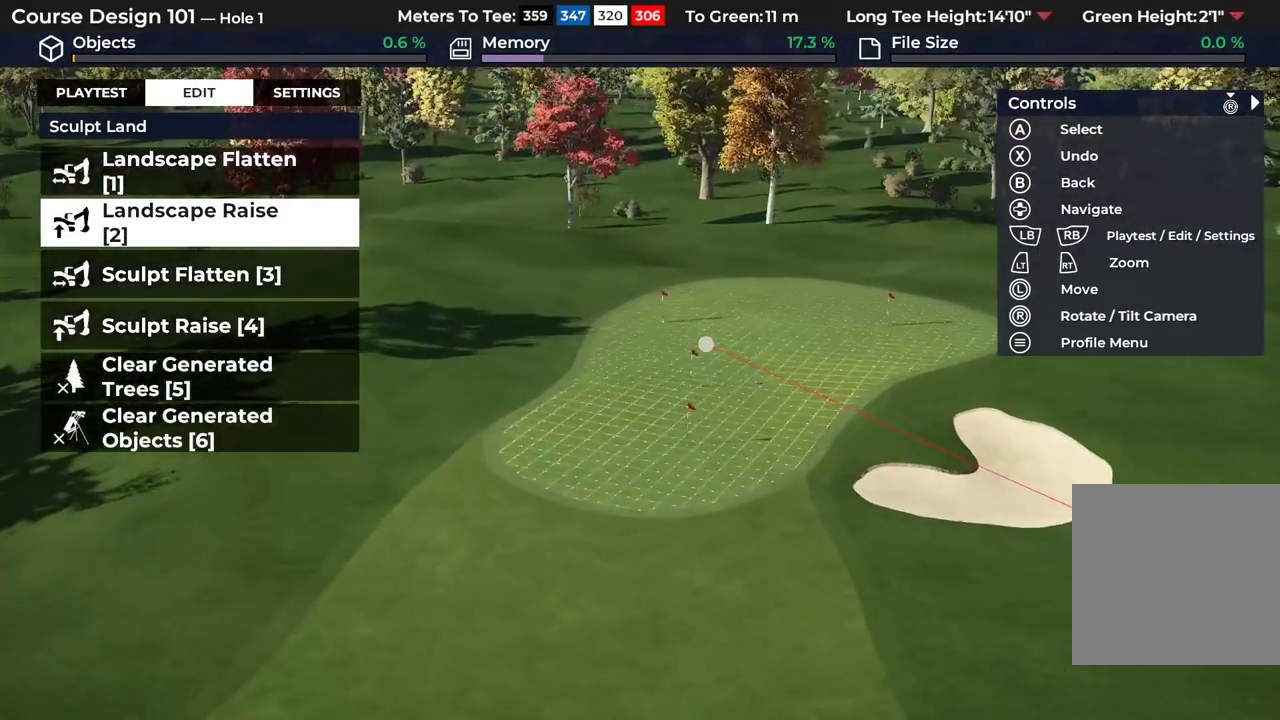
{"dt_ms": 500, "buttons": [], "left_stick": "down", "right_stick": "right", "events": [[217, "L2", "down"], [233, "right_stick", "right"], [383, "L2", "up"], [467, "left_stick", "down"]]}
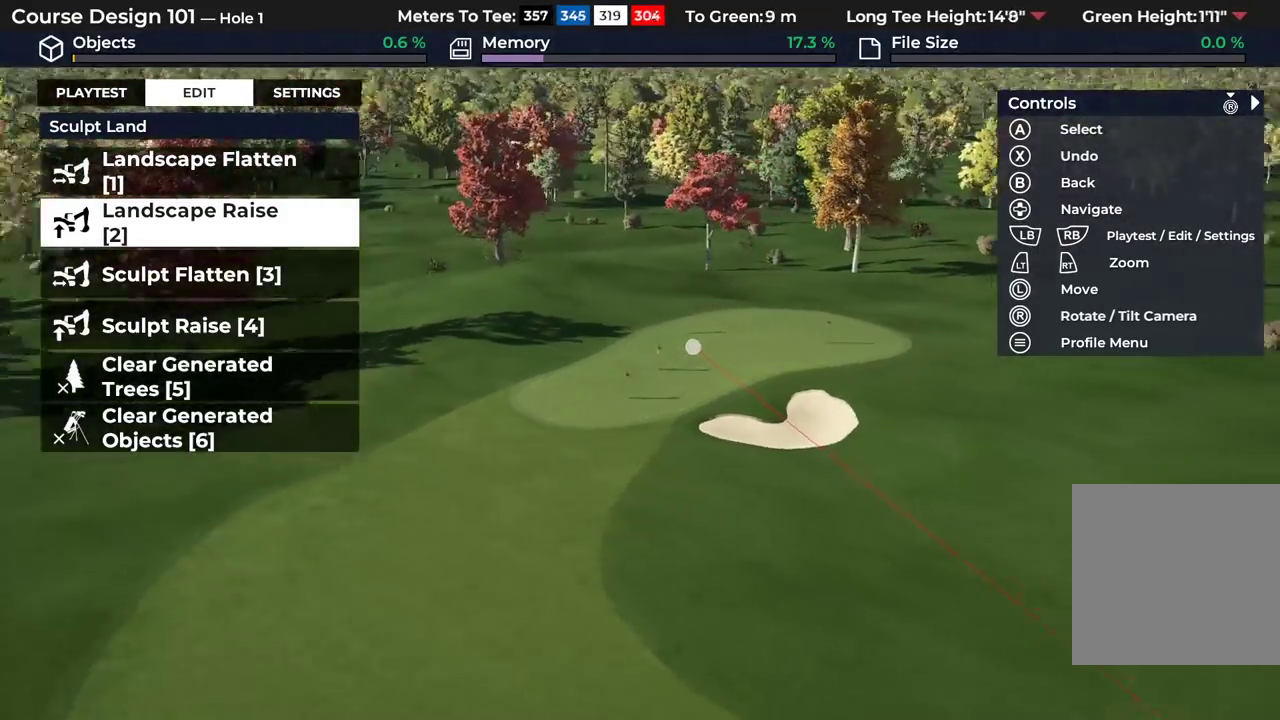
{"dt_ms": 700, "buttons": ["DPAD_UP"], "left_stick": "center", "right_stick": "center", "events": [[267, "left_stick", "center"], [467, "right_stick", "center"], [600, "right_stick", "up"], [667, "right_stick", "center"], [700, "DPAD_UP", "down"]]}
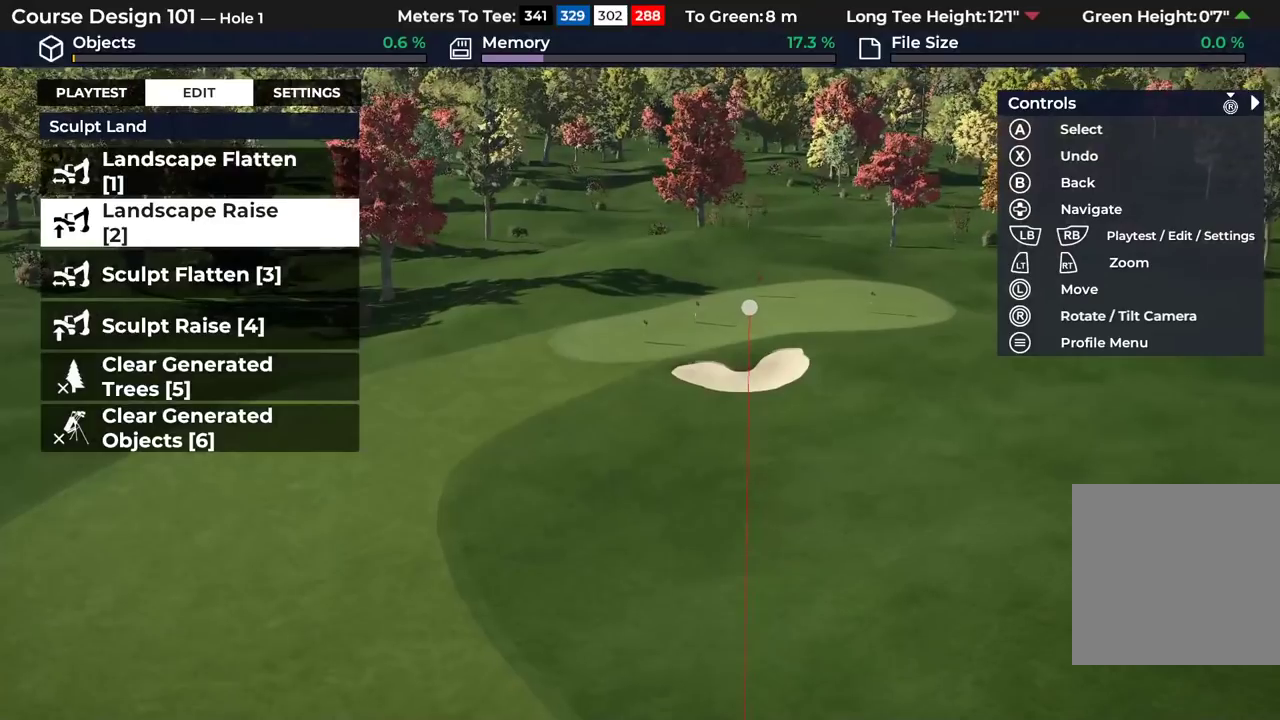
{"dt_ms": 300, "buttons": ["A"], "left_stick": "center", "right_stick": "center", "events": [[133, "DPAD_UP", "up"], [267, "A", "down"]]}
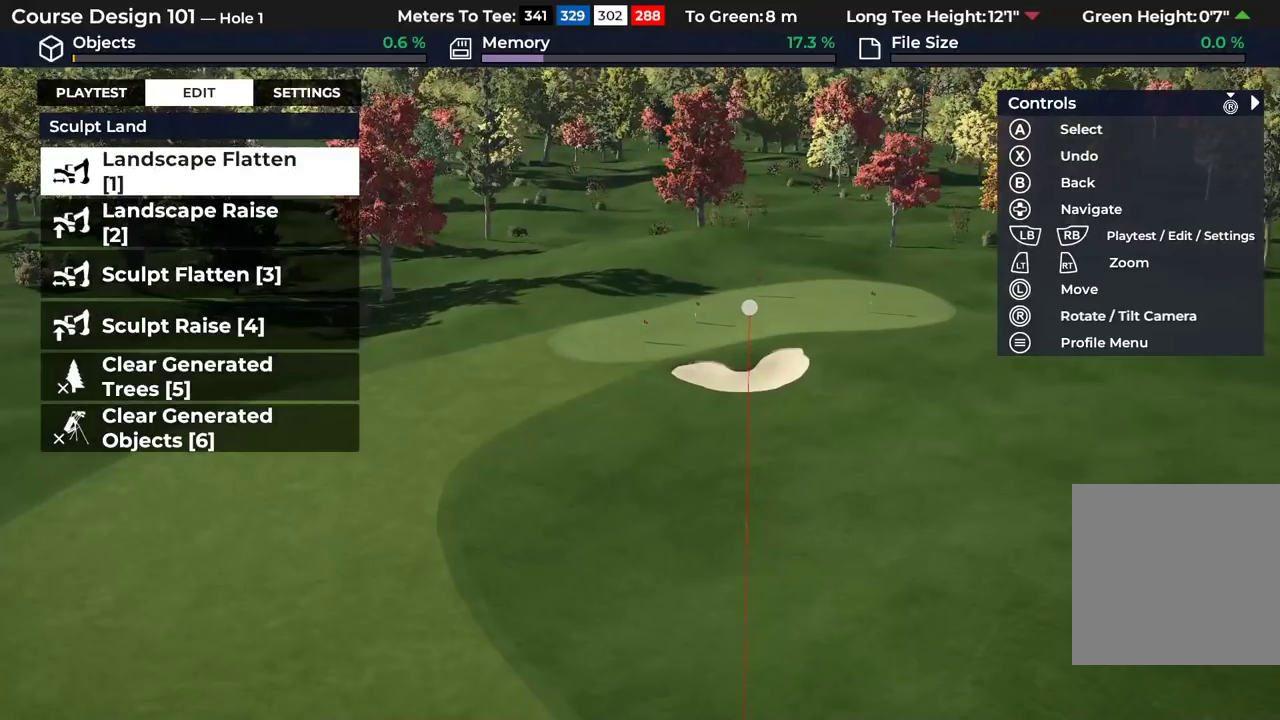
{"dt_ms": 700, "buttons": [], "left_stick": "center", "right_stick": "center", "events": [[83, "A", "up"]]}
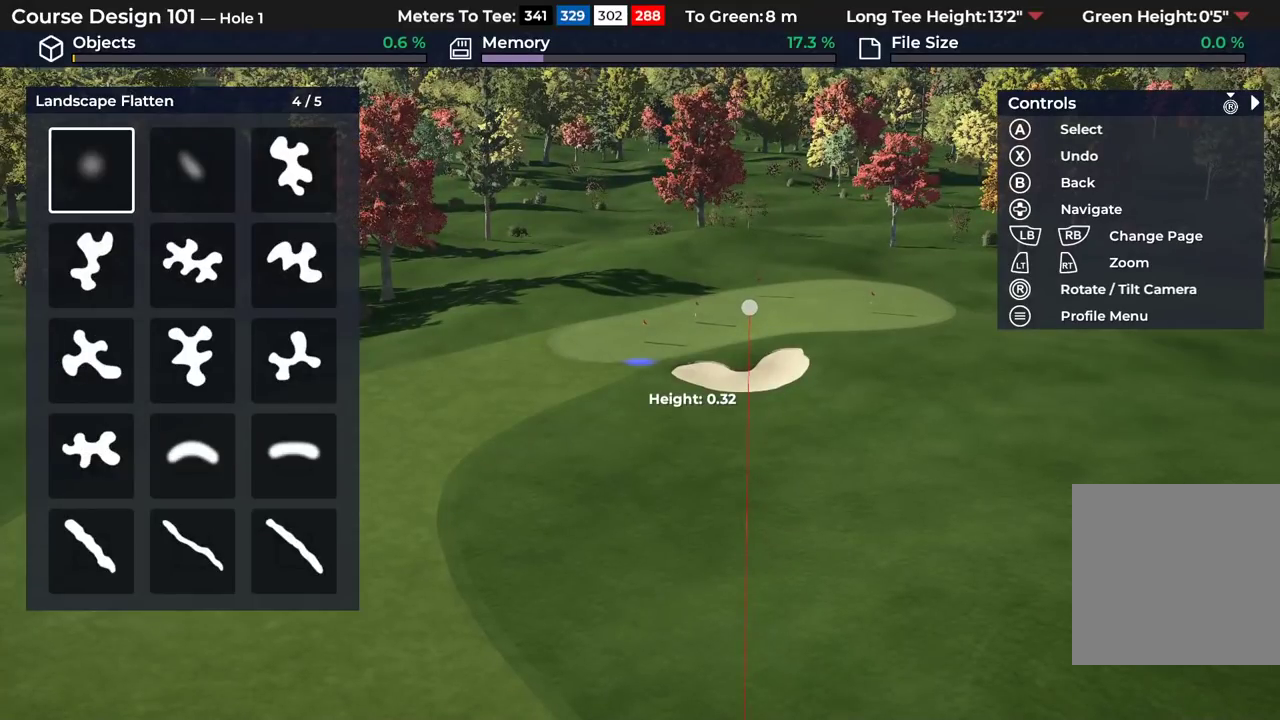
{"dt_ms": 300, "buttons": ["DPAD_LEFT"], "left_stick": "center", "right_stick": "center", "events": [[100, "DPAD_LEFT", "down"], [183, "DPAD_LEFT", "up"], [300, "DPAD_LEFT", "down"]]}
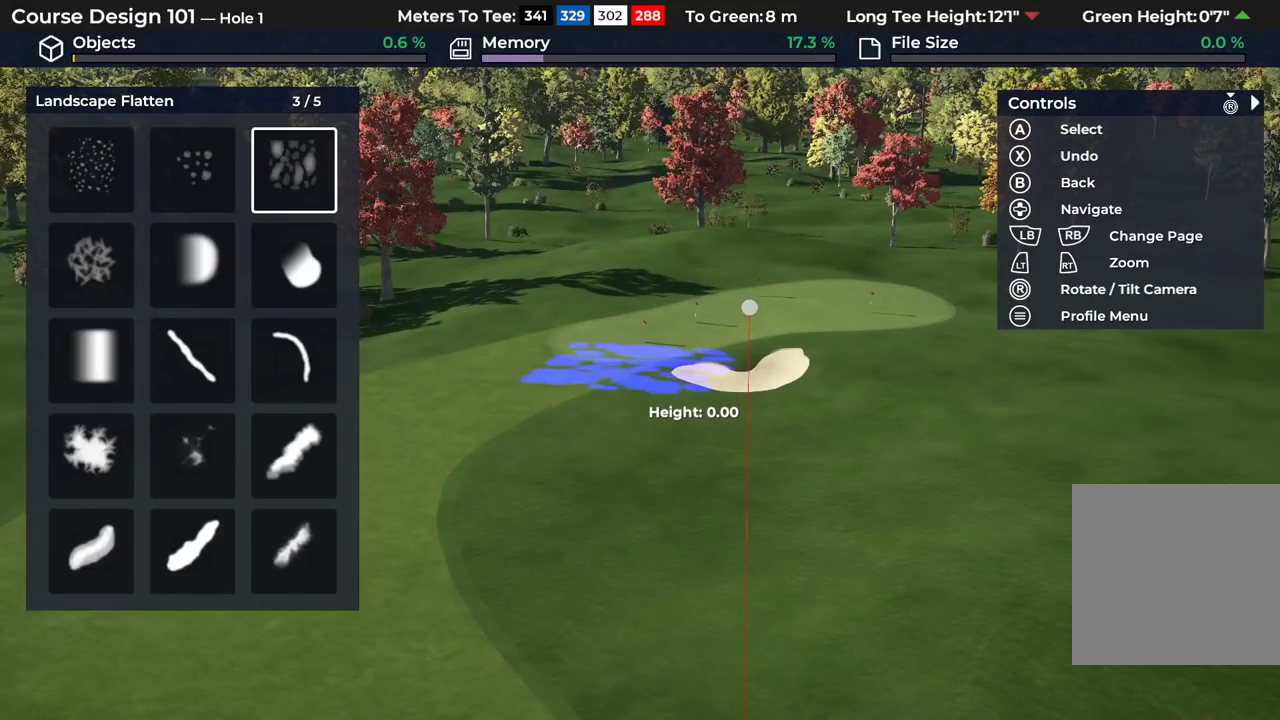
{"dt_ms": 300, "buttons": [], "left_stick": "center", "right_stick": "center", "events": [[83, "DPAD_LEFT", "up"], [167, "DPAD_LEFT", "down"], [283, "DPAD_LEFT", "up"]]}
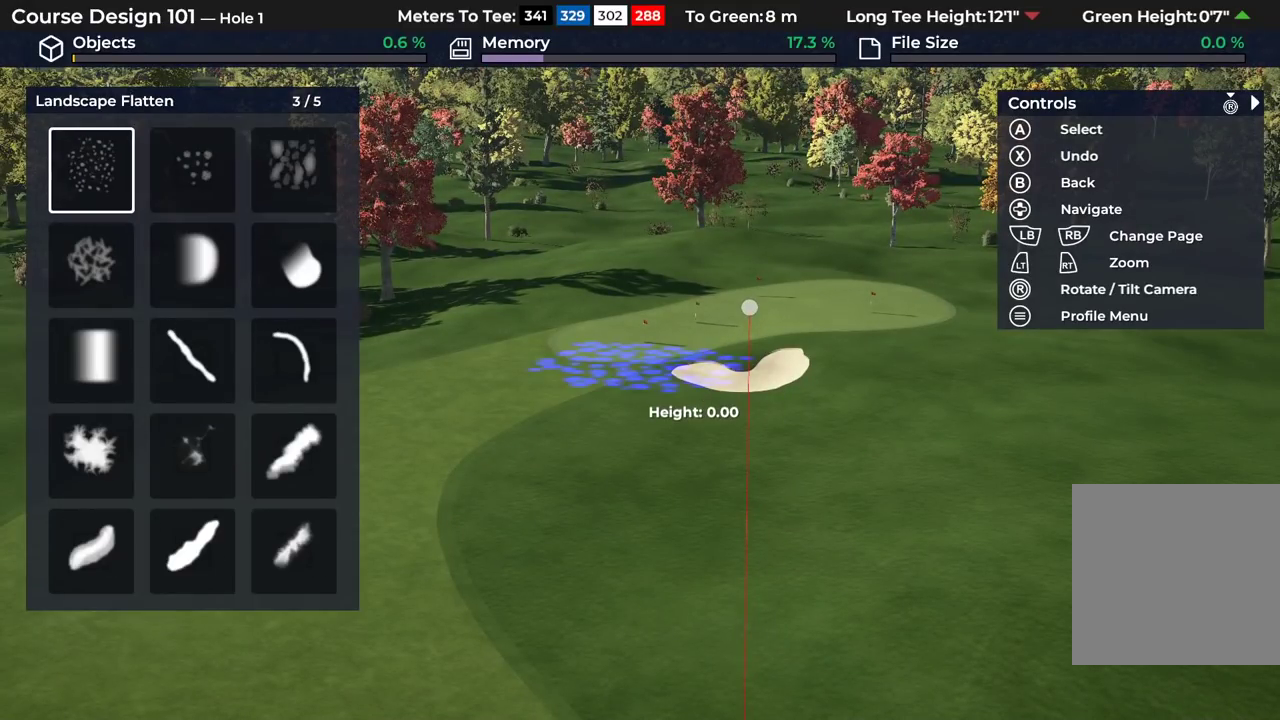
{"dt_ms": 400, "buttons": [], "left_stick": "center", "right_stick": "center", "events": [[67, "DPAD_LEFT", "down"], [167, "DPAD_LEFT", "up"], [250, "DPAD_LEFT", "down"], [350, "DPAD_LEFT", "up"]]}
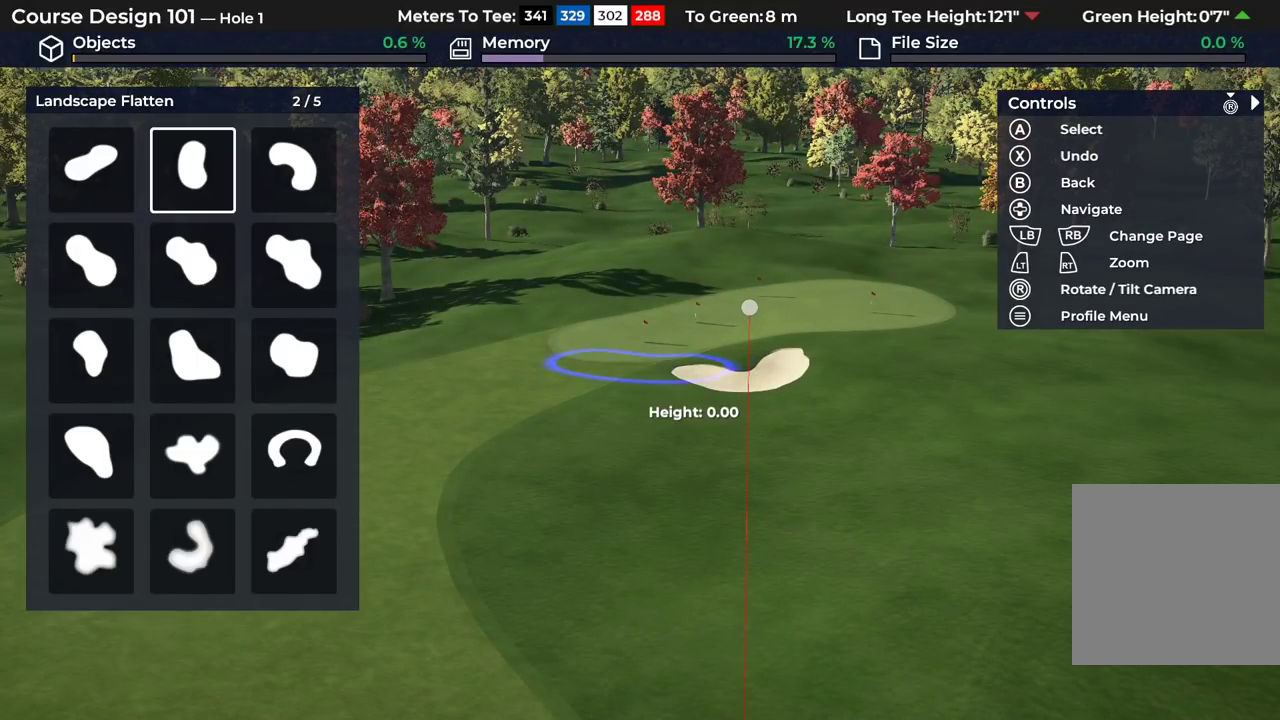
{"dt_ms": 400, "buttons": [], "left_stick": "center", "right_stick": "center", "events": [[33, "DPAD_LEFT", "down"], [133, "DPAD_LEFT", "up"], [283, "DPAD_LEFT", "down"], [400, "DPAD_LEFT", "up"]]}
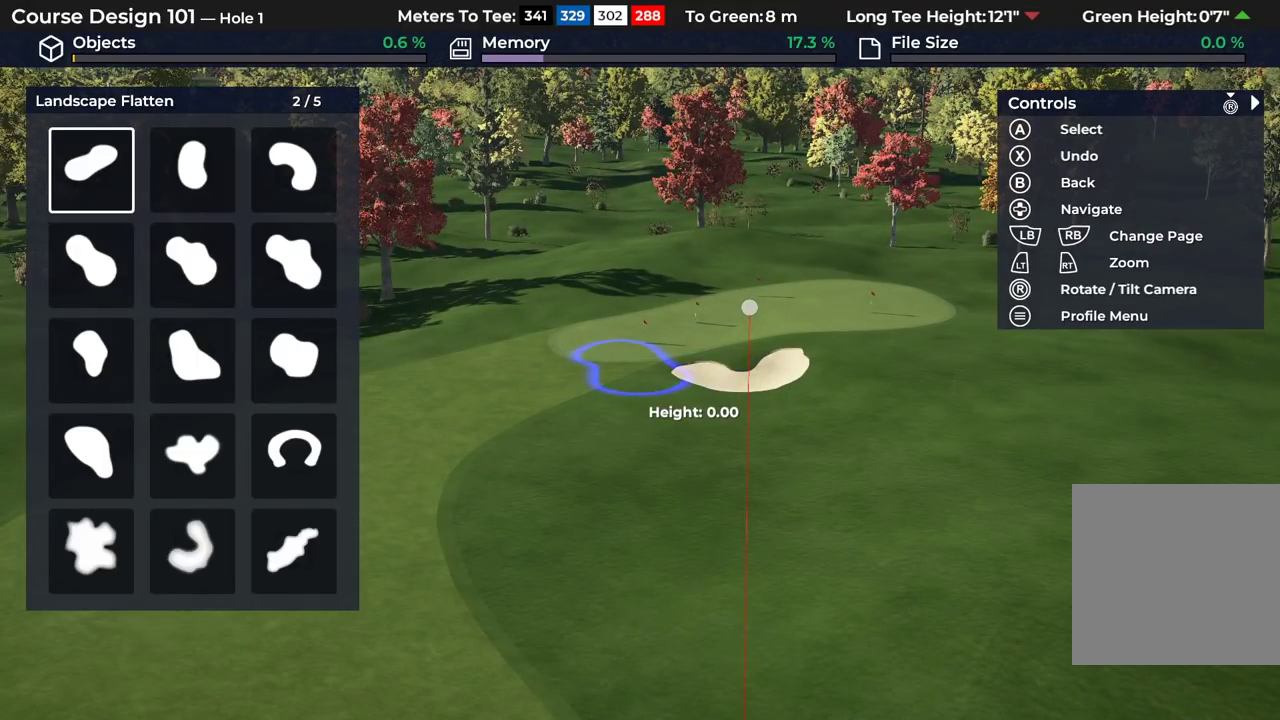
{"dt_ms": 300, "buttons": ["DPAD_LEFT"], "left_stick": "center", "right_stick": "center", "events": [[83, "DPAD_LEFT", "down"], [183, "DPAD_LEFT", "up"], [250, "DPAD_LEFT", "down"]]}
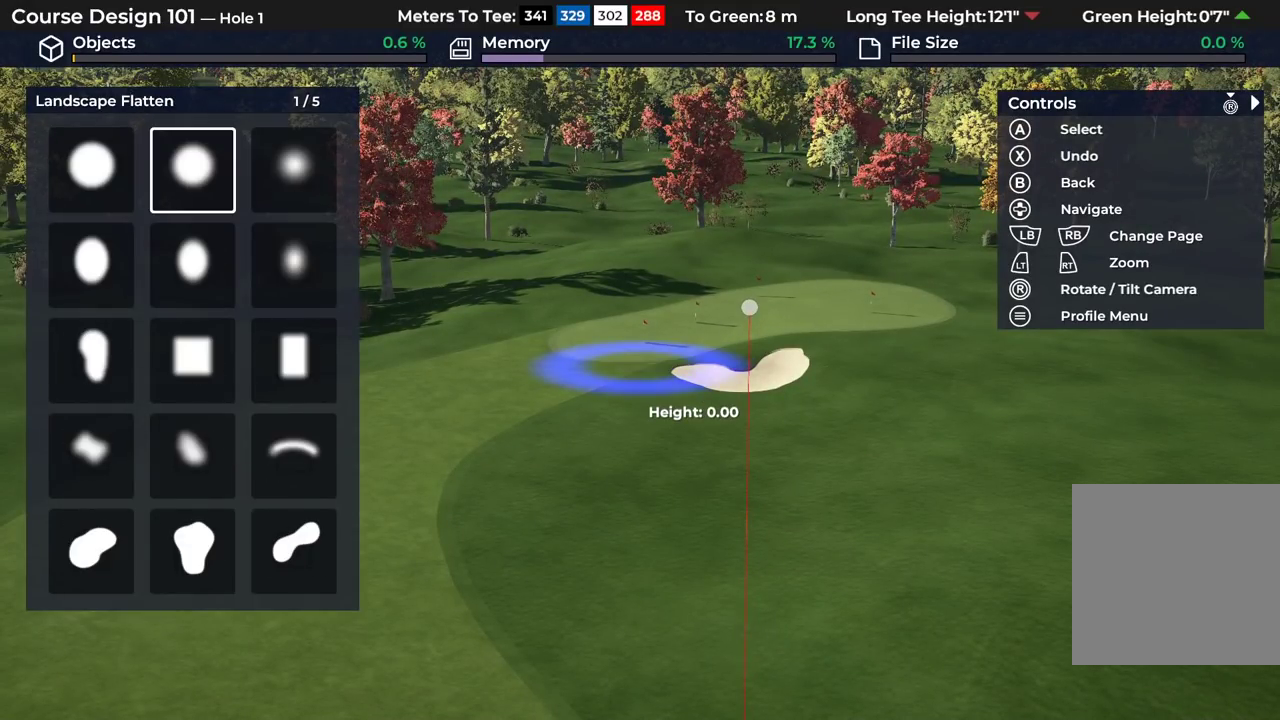
{"dt_ms": 300, "buttons": [], "left_stick": "center", "right_stick": "center", "events": [[50, "DPAD_LEFT", "up"]]}
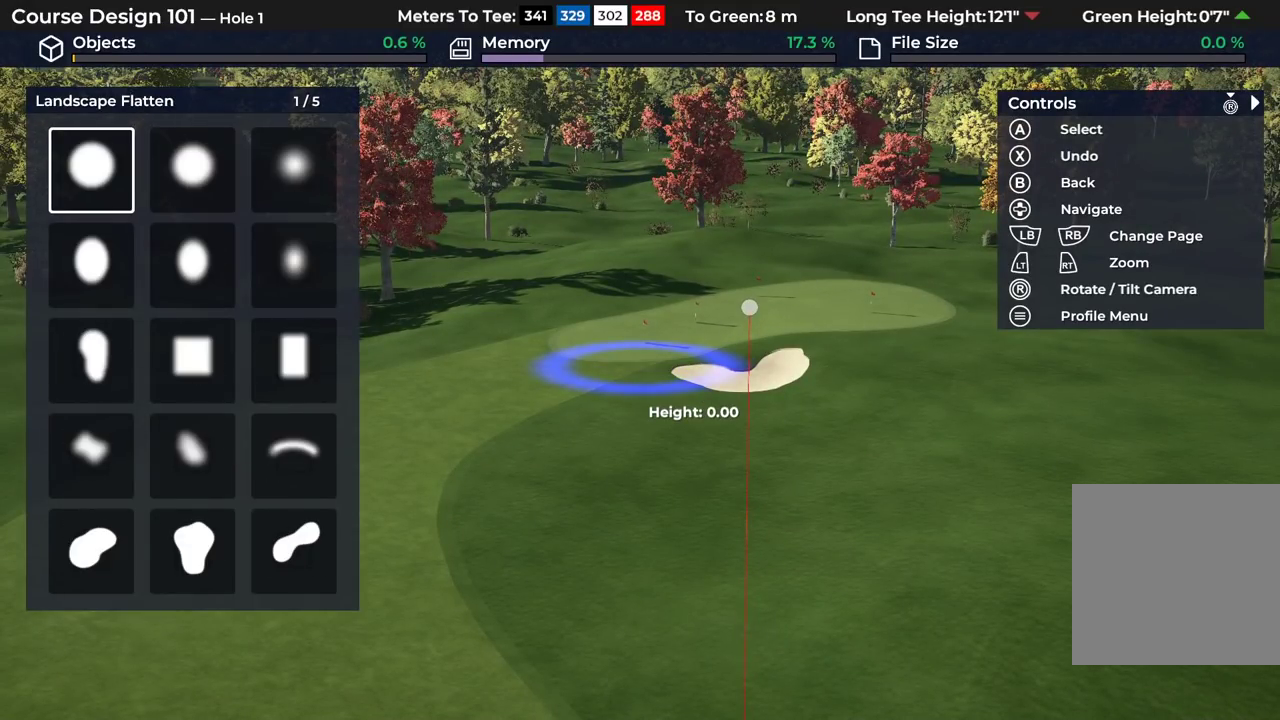
{"dt_ms": 600, "buttons": ["DPAD_UP"], "left_stick": "center", "right_stick": "center", "events": [[17, "A", "down"], [150, "A", "up"], [250, "left_stick", "up"], [383, "left_stick", "center"], [417, "right_stick", "up"], [567, "right_stick", "center"], [583, "DPAD_UP", "down"]]}
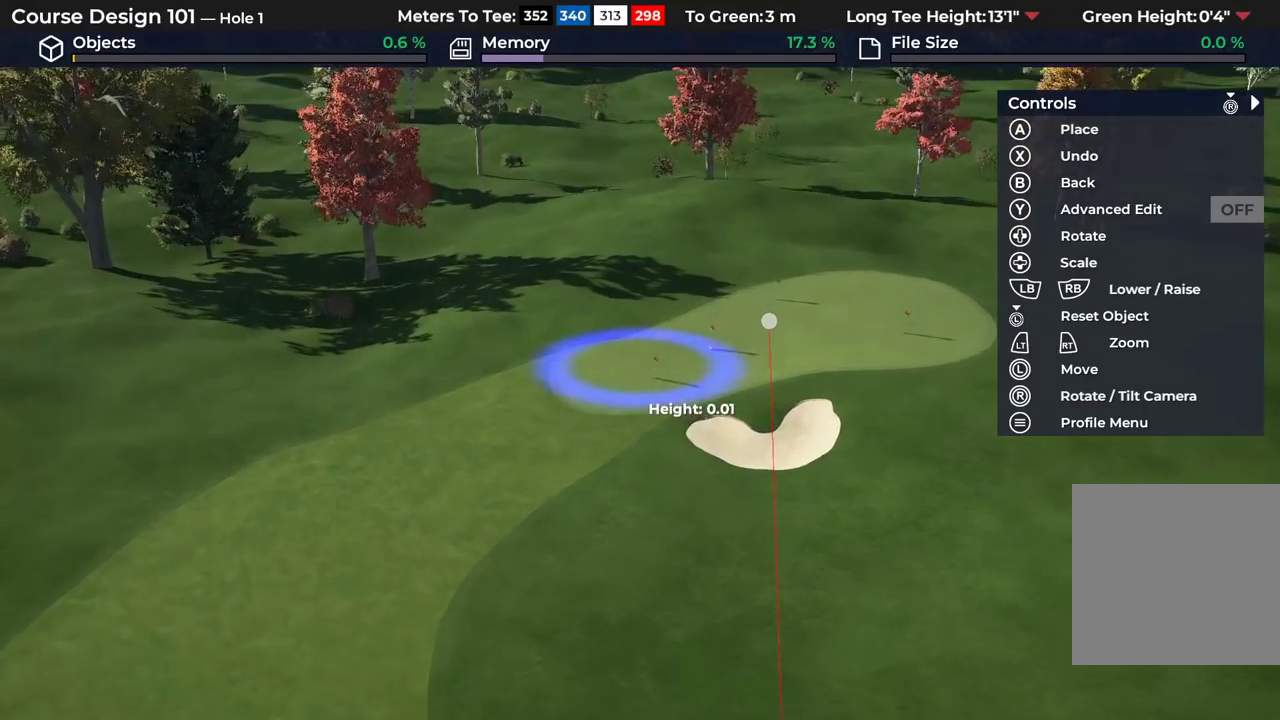
{"dt_ms": 400, "buttons": ["DPAD_UP"], "left_stick": "center", "right_stick": "down", "events": [[350, "right_stick", "down"]]}